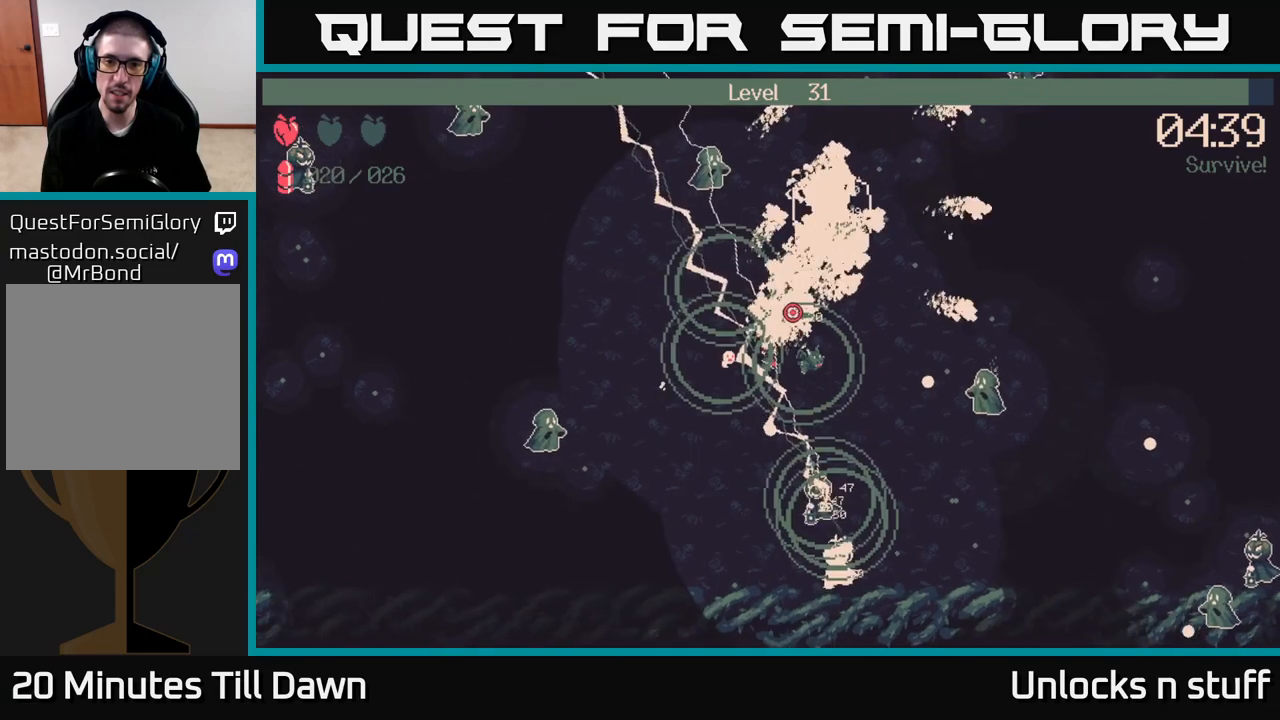
Gameplay with a controller (Xbox layout); each line is a JSON object with the inputs held at the frame after it. "events" lists button and stick changes between this image and that frame as [ms after this image, input, new state], when the widget could be followed in between.
{"buttons": ["R2"], "left_stick": "right", "right_stick": "up", "events": [[217, "right_stick", "up"]]}
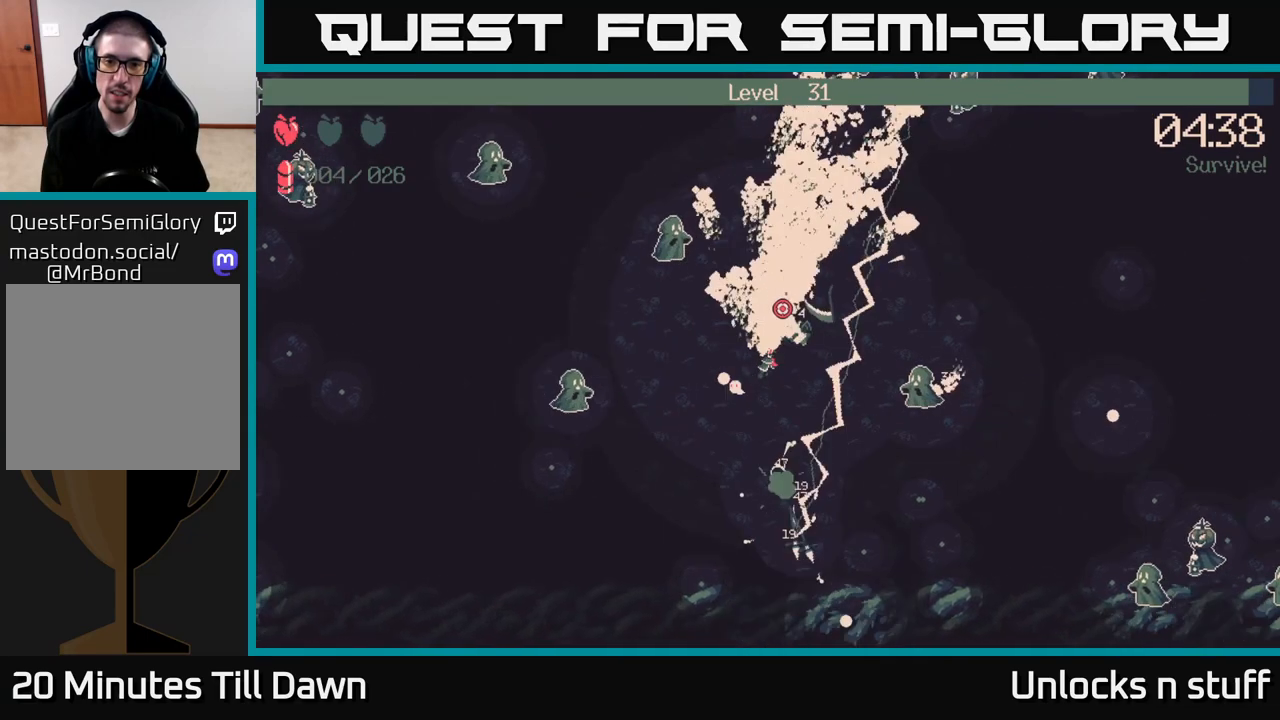
{"buttons": [], "left_stick": "down-right", "right_stick": "up", "events": [[267, "R2", "up"], [267, "left_stick", "down-right"]]}
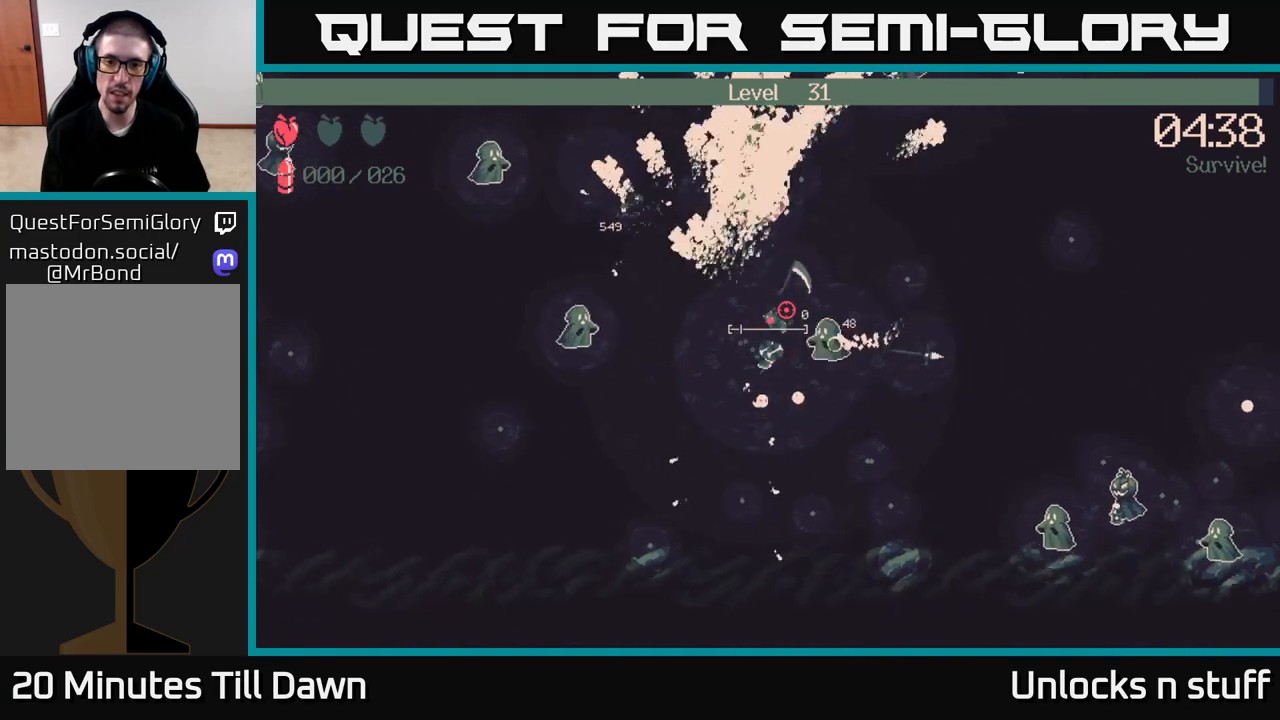
{"buttons": [], "left_stick": "right", "right_stick": "up", "events": [[50, "left_stick", "down"], [167, "left_stick", "down-right"], [467, "left_stick", "right"]]}
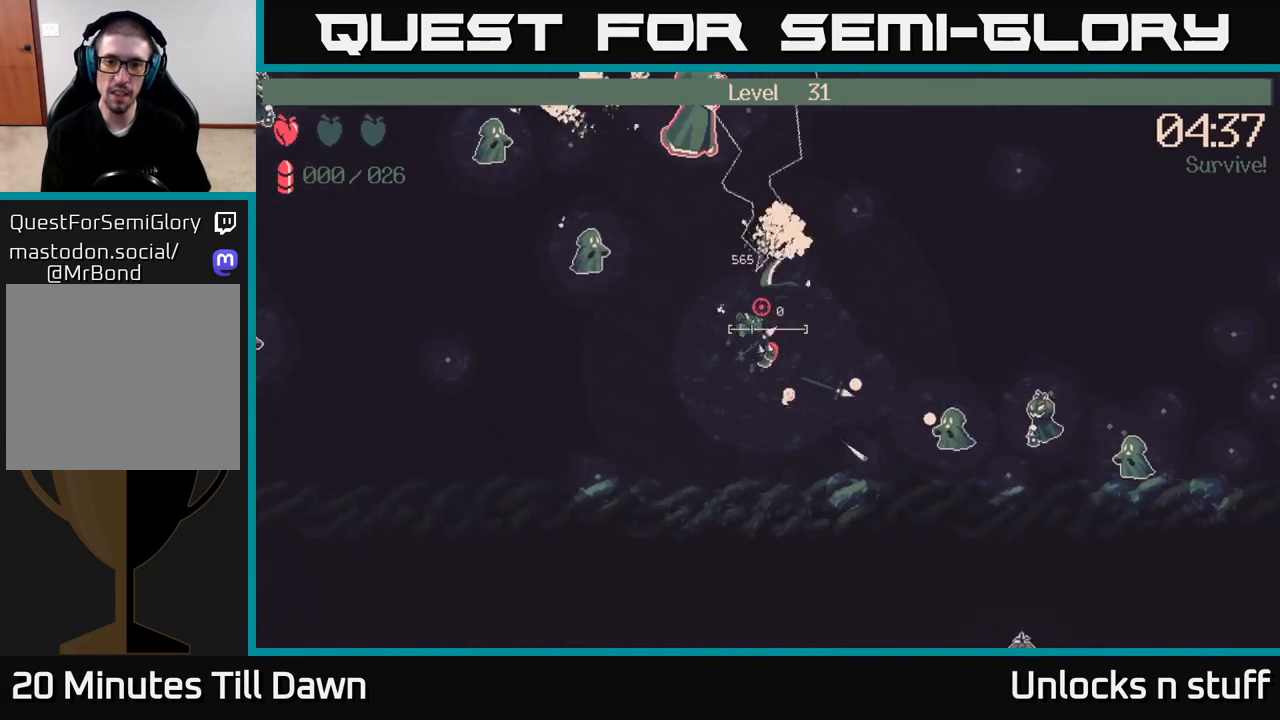
{"buttons": [], "left_stick": "up-right", "right_stick": "down-right", "events": [[83, "right_stick", "center"], [150, "left_stick", "up-right"], [250, "right_stick", "right"], [367, "right_stick", "down-right"]]}
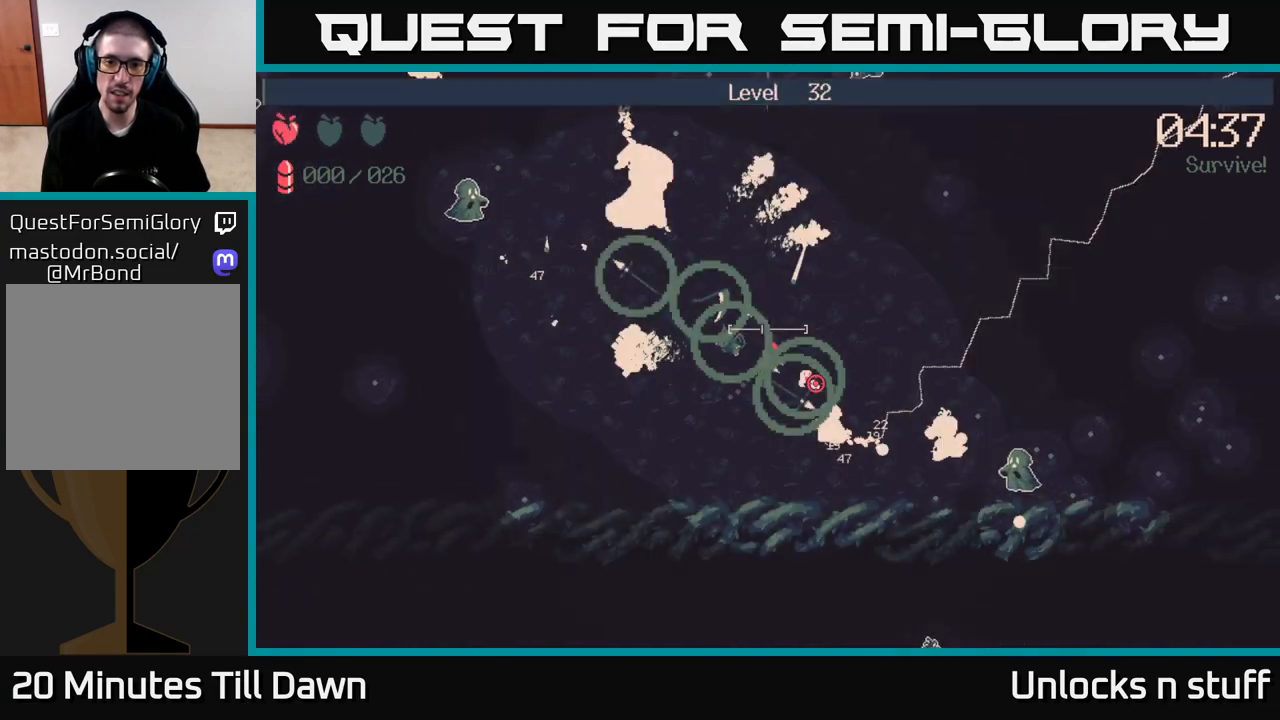
{"buttons": [], "left_stick": "up-right", "right_stick": "center", "events": [[233, "right_stick", "right"], [500, "right_stick", "center"]]}
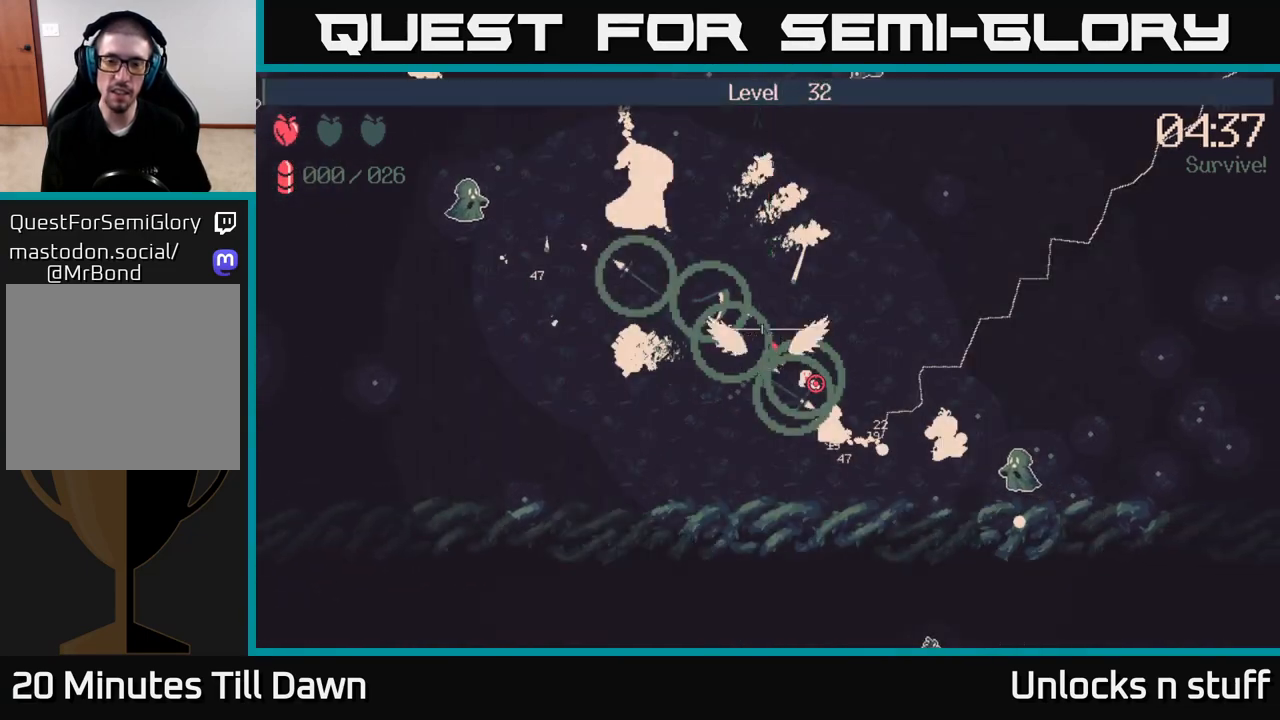
{"buttons": [], "left_stick": "center", "right_stick": "center", "events": [[83, "left_stick", "center"]]}
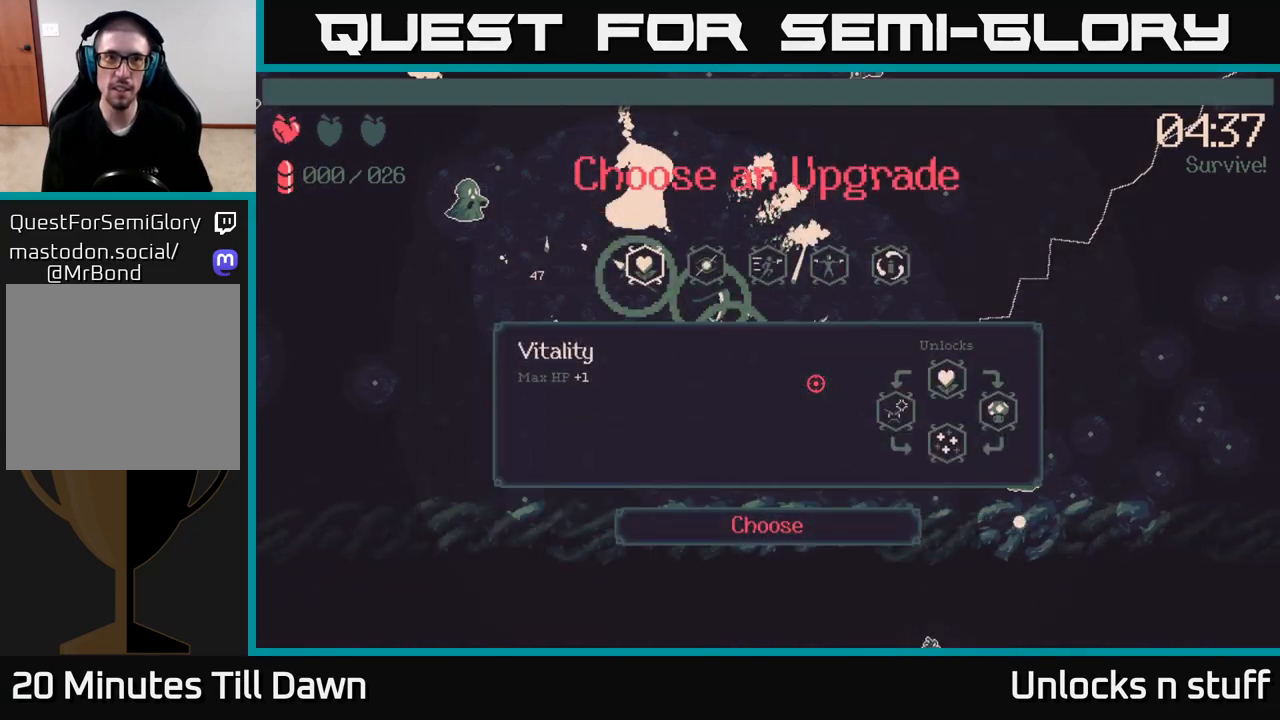
{"buttons": [], "left_stick": "center", "right_stick": "center", "events": []}
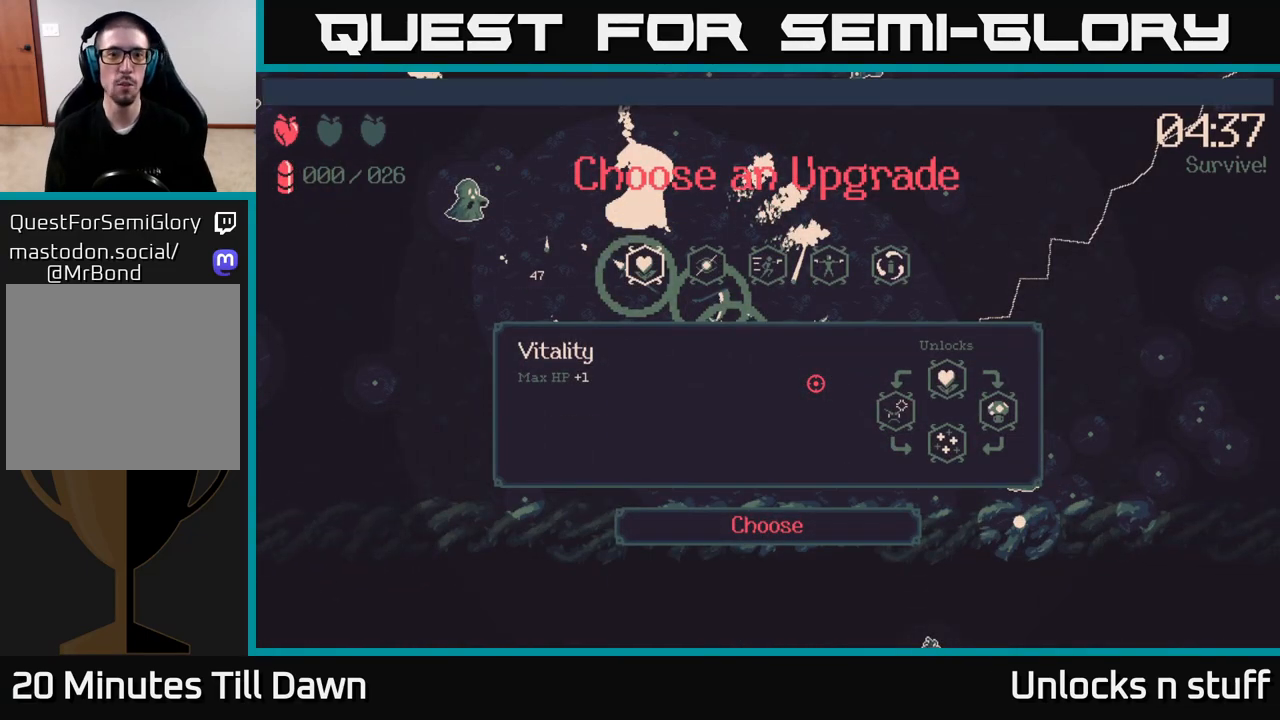
{"buttons": [], "left_stick": "center", "right_stick": "center", "events": []}
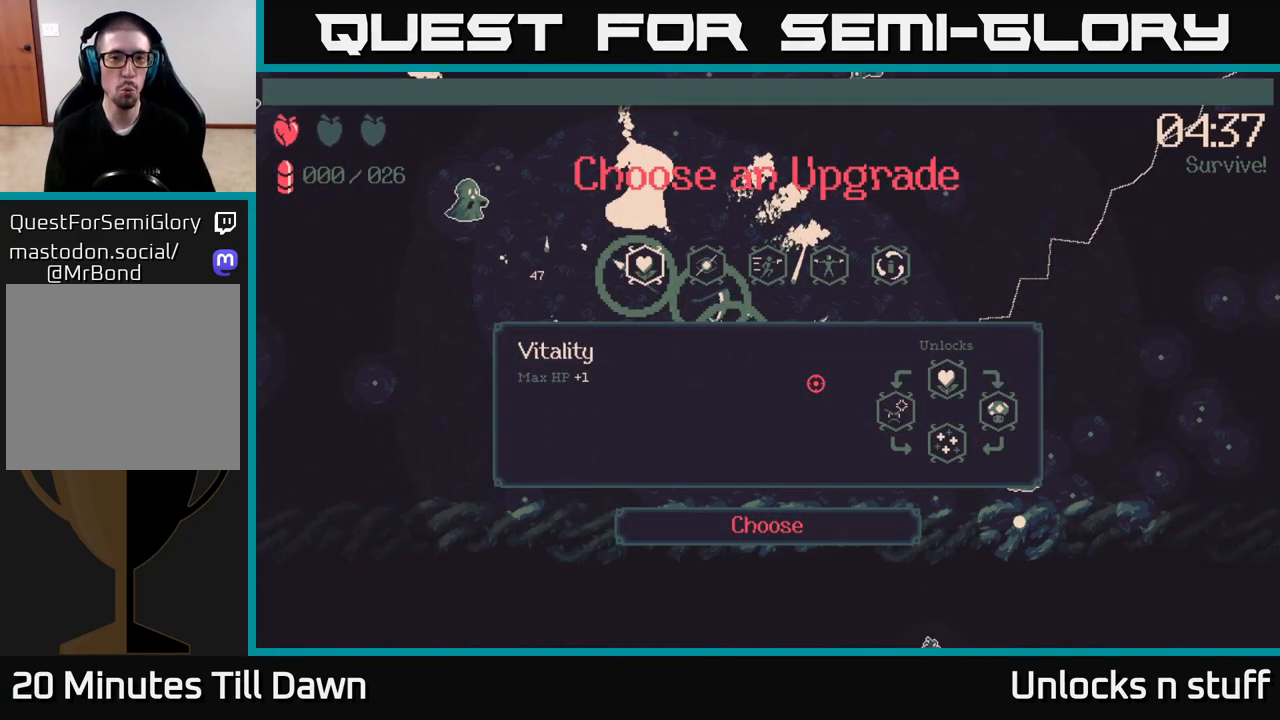
{"buttons": ["DPAD_RIGHT"], "left_stick": "center", "right_stick": "center", "events": [[183, "DPAD_RIGHT", "down"], [267, "DPAD_RIGHT", "up"], [417, "DPAD_RIGHT", "down"]]}
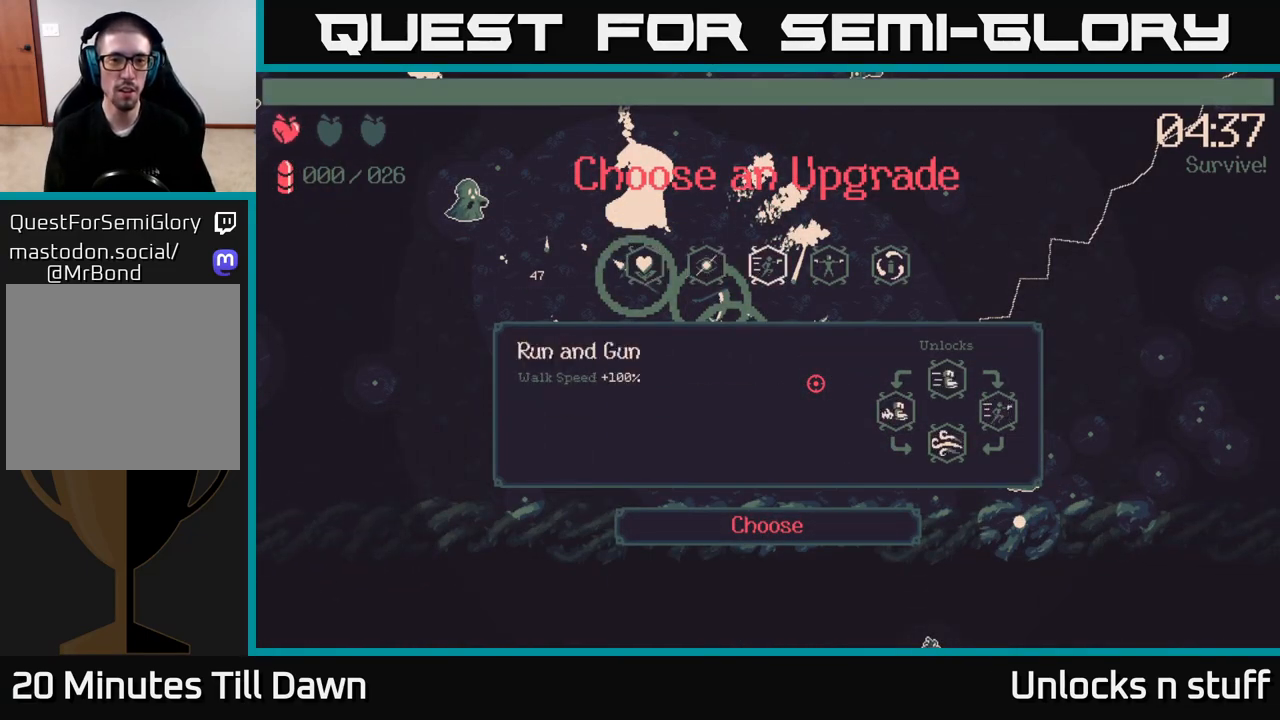
{"buttons": ["DPAD_LEFT"], "left_stick": "center", "right_stick": "center", "events": [[17, "DPAD_RIGHT", "up"], [200, "DPAD_LEFT", "down"], [333, "DPAD_LEFT", "up"], [417, "DPAD_LEFT", "down"]]}
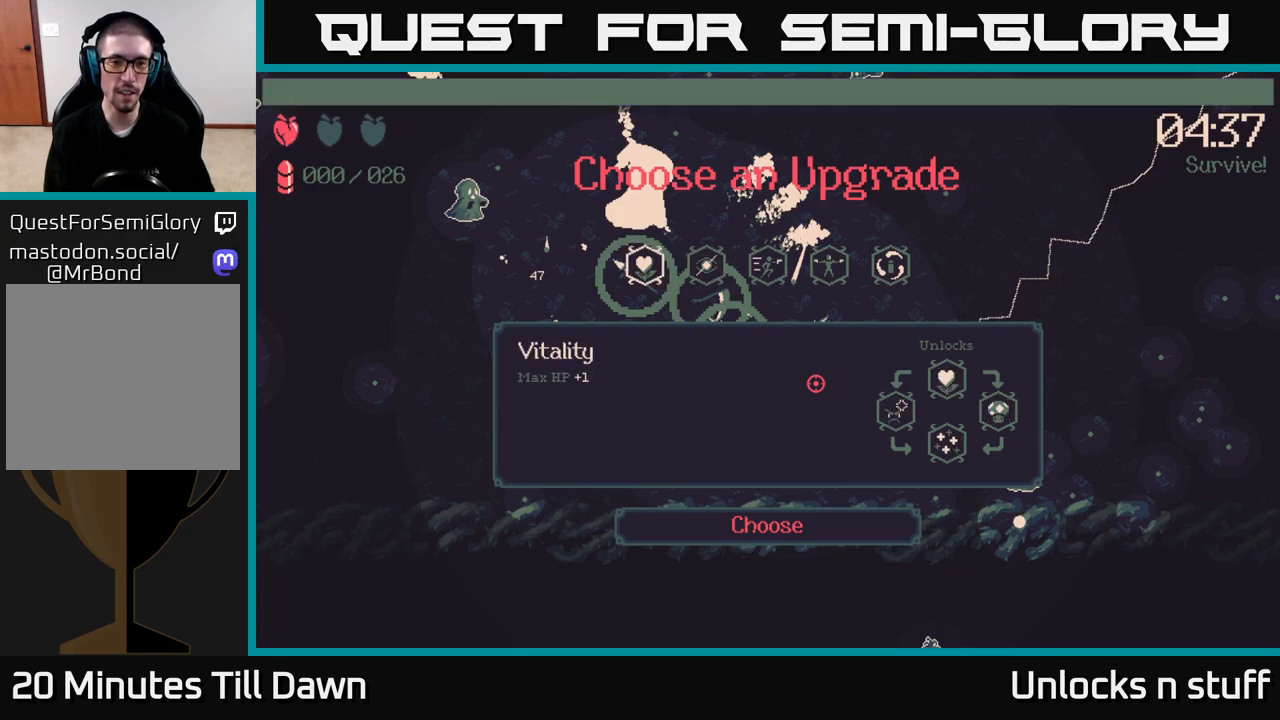
{"buttons": [], "left_stick": "center", "right_stick": "center", "events": [[50, "DPAD_LEFT", "up"], [283, "A", "down"], [350, "A", "up"]]}
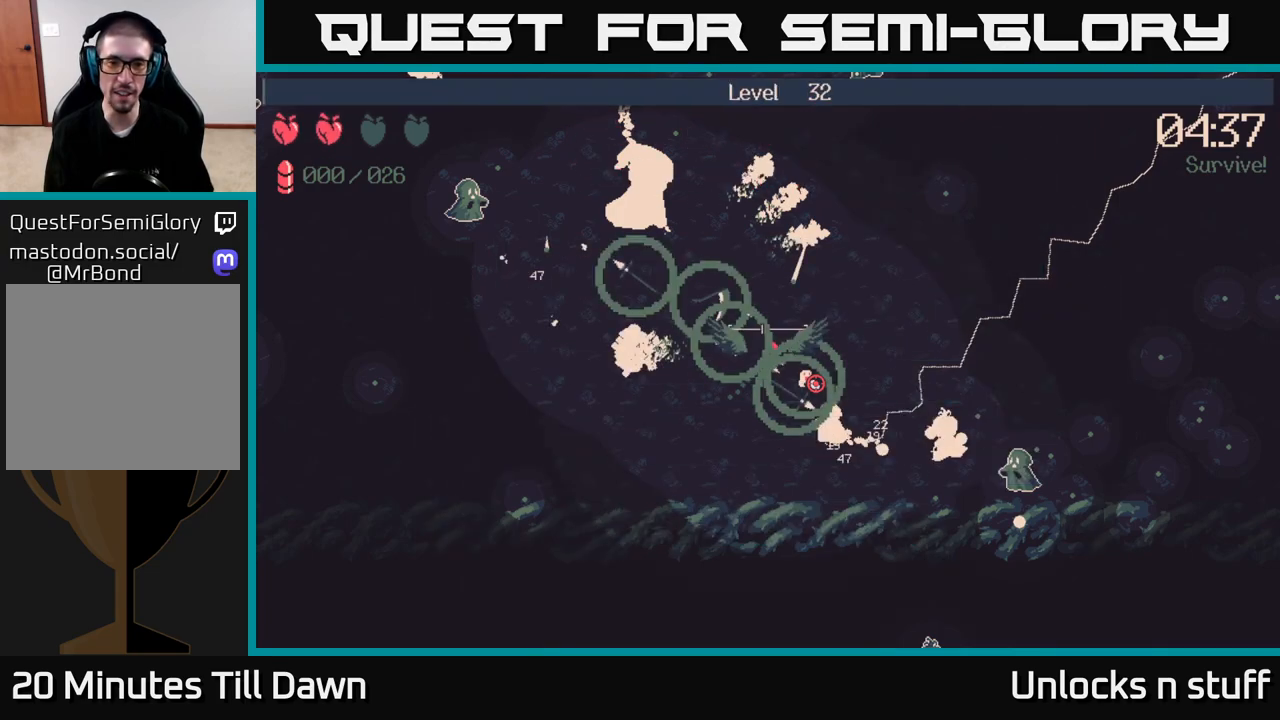
{"buttons": [], "left_stick": "up-right", "right_stick": "left", "events": [[217, "left_stick", "up-right"], [317, "right_stick", "left"]]}
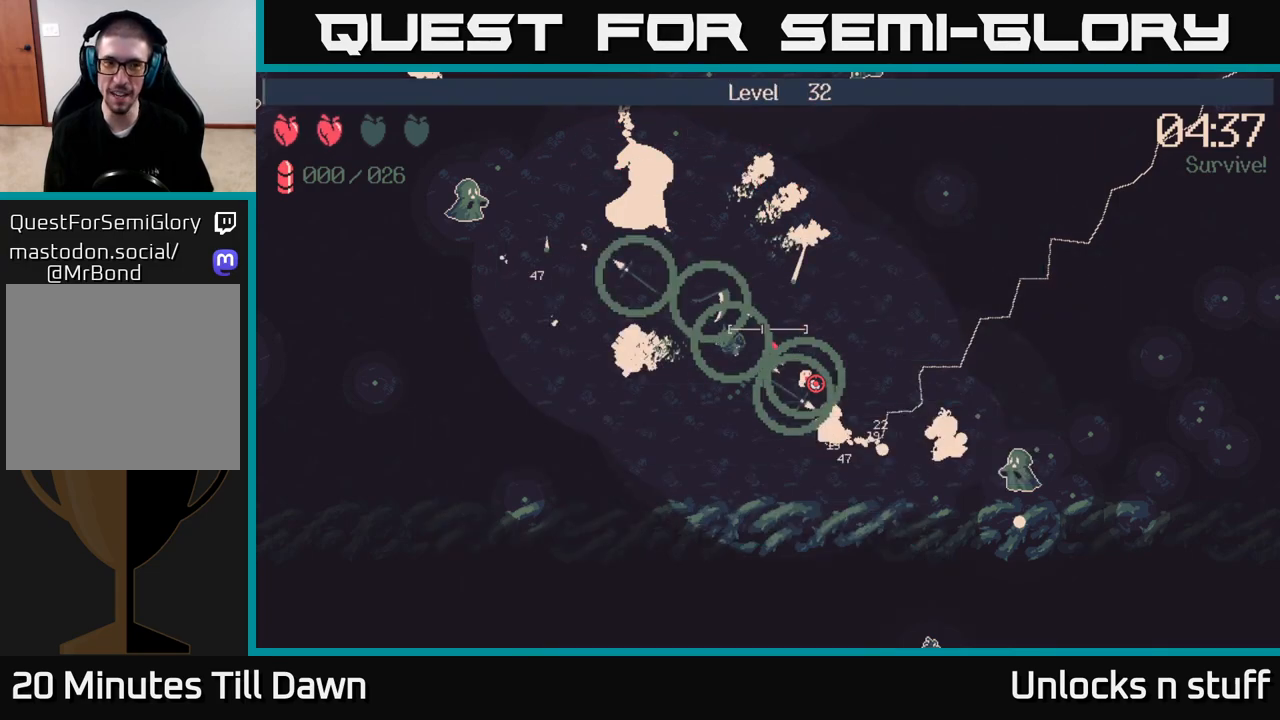
{"buttons": [], "left_stick": "up-right", "right_stick": "up-left", "events": [[117, "right_stick", "up-left"]]}
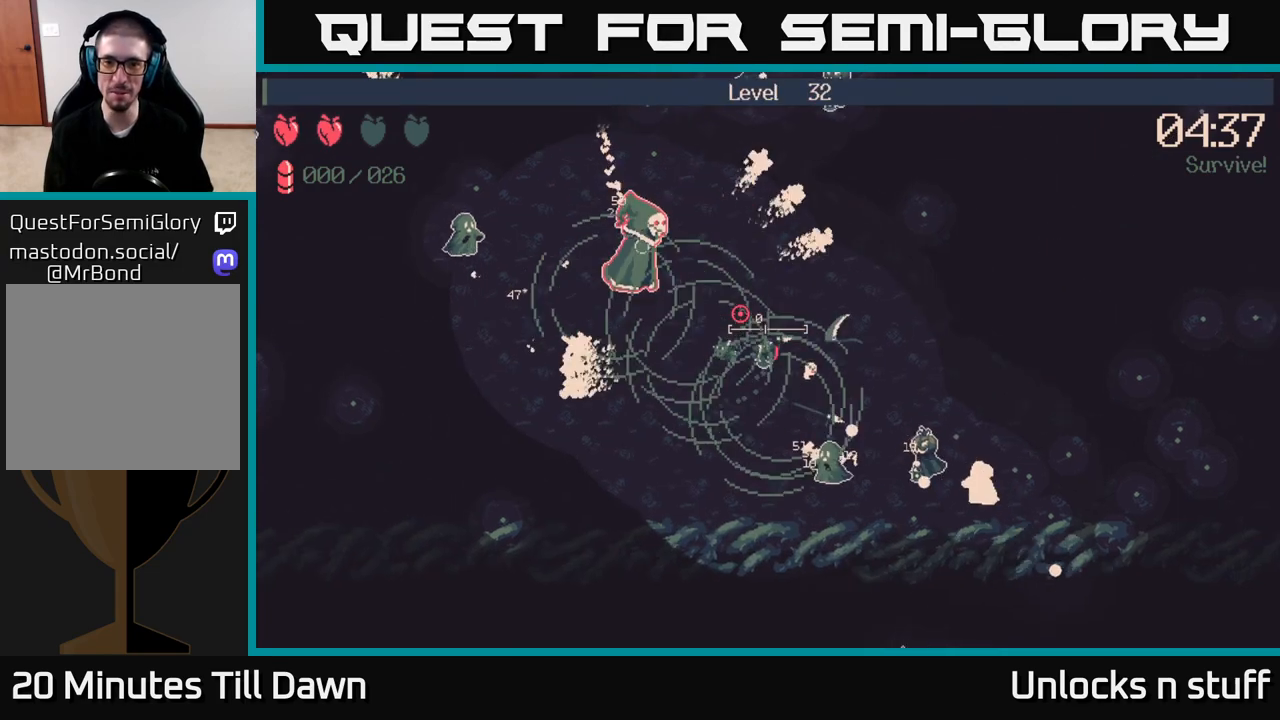
{"buttons": [], "left_stick": "up-right", "right_stick": "up-left", "events": []}
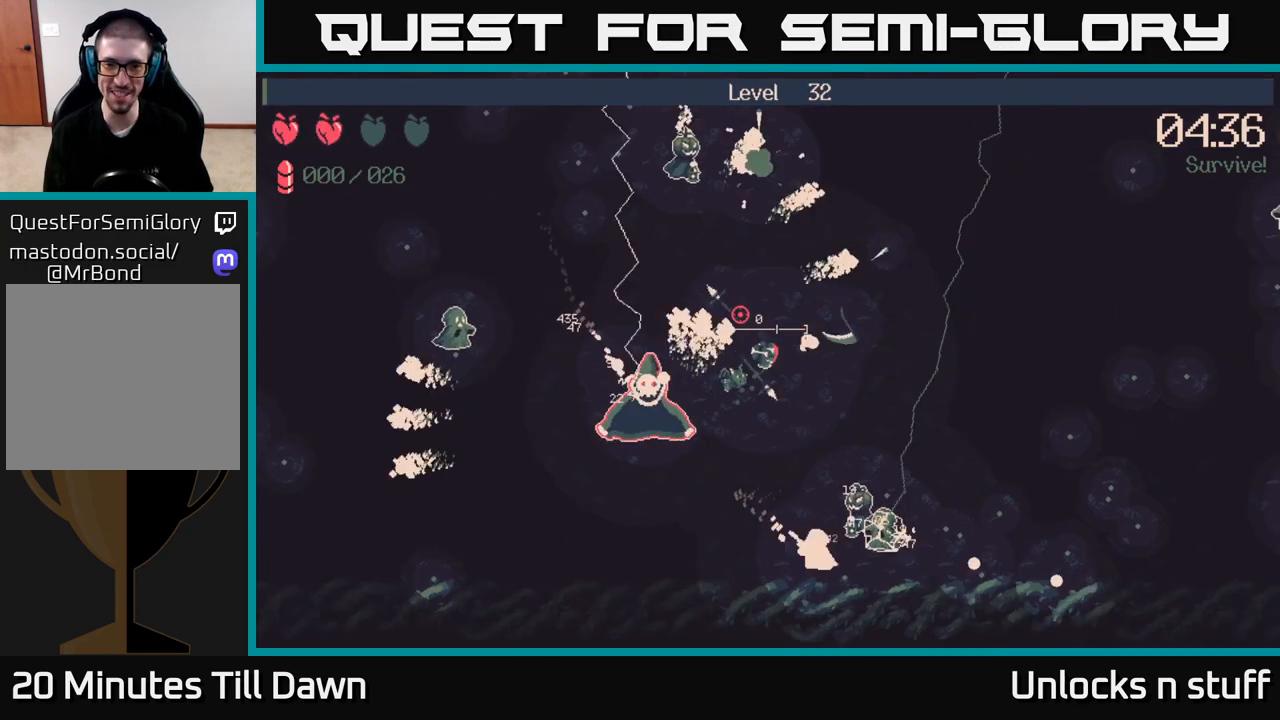
{"buttons": [], "left_stick": "right", "right_stick": "down-left", "events": [[133, "right_stick", "down-left"], [433, "left_stick", "right"]]}
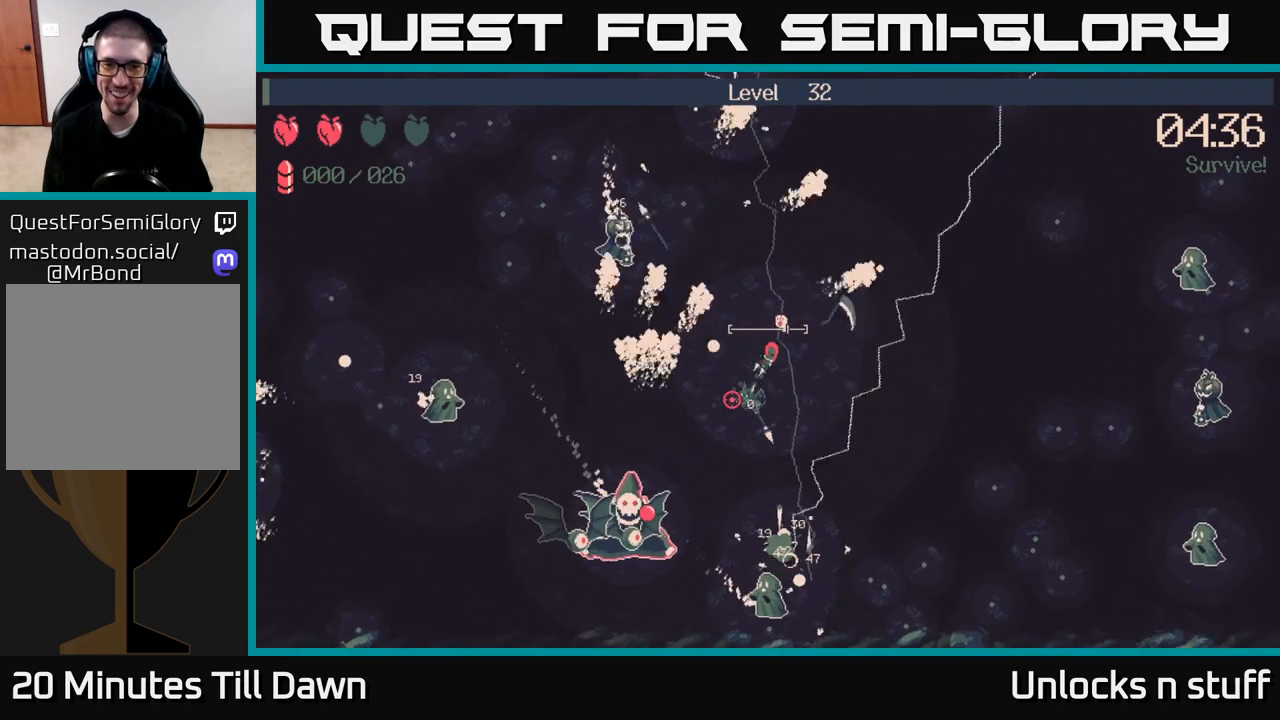
{"buttons": [], "left_stick": "right", "right_stick": "down-left", "events": [[33, "R2", "down"], [400, "R2", "up"]]}
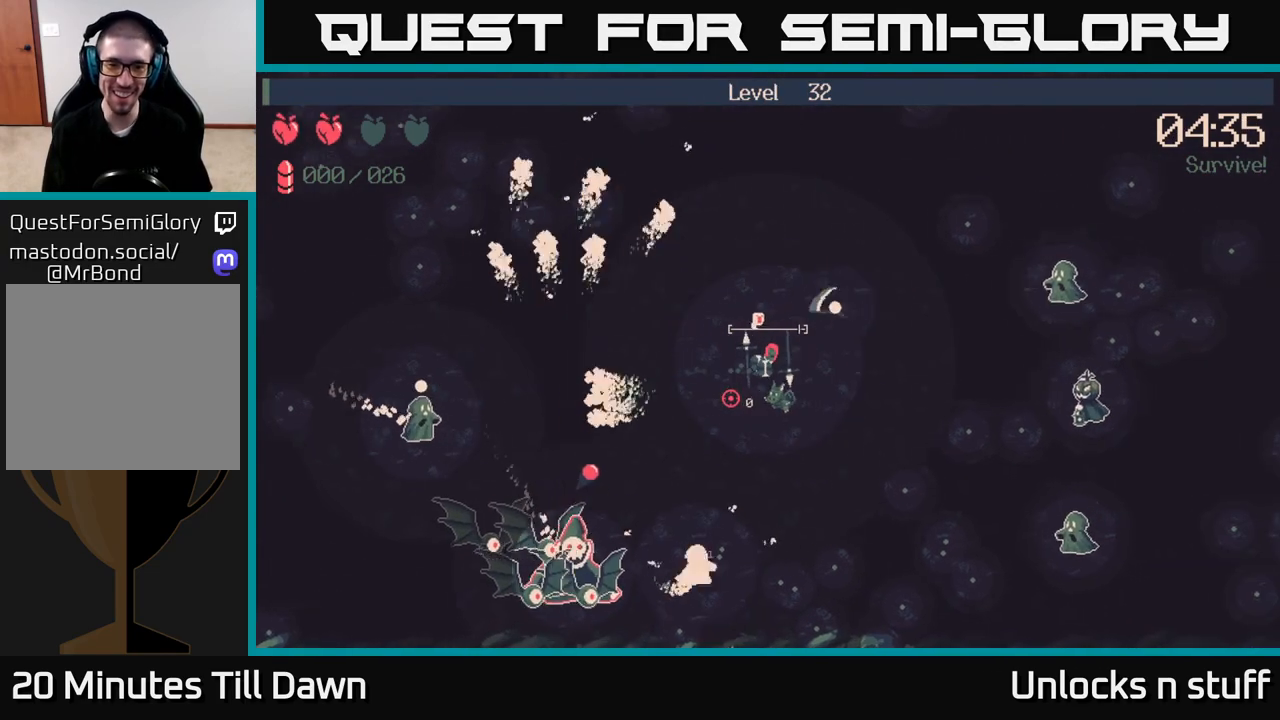
{"buttons": [], "left_stick": "right", "right_stick": "center", "events": [[250, "right_stick", "center"]]}
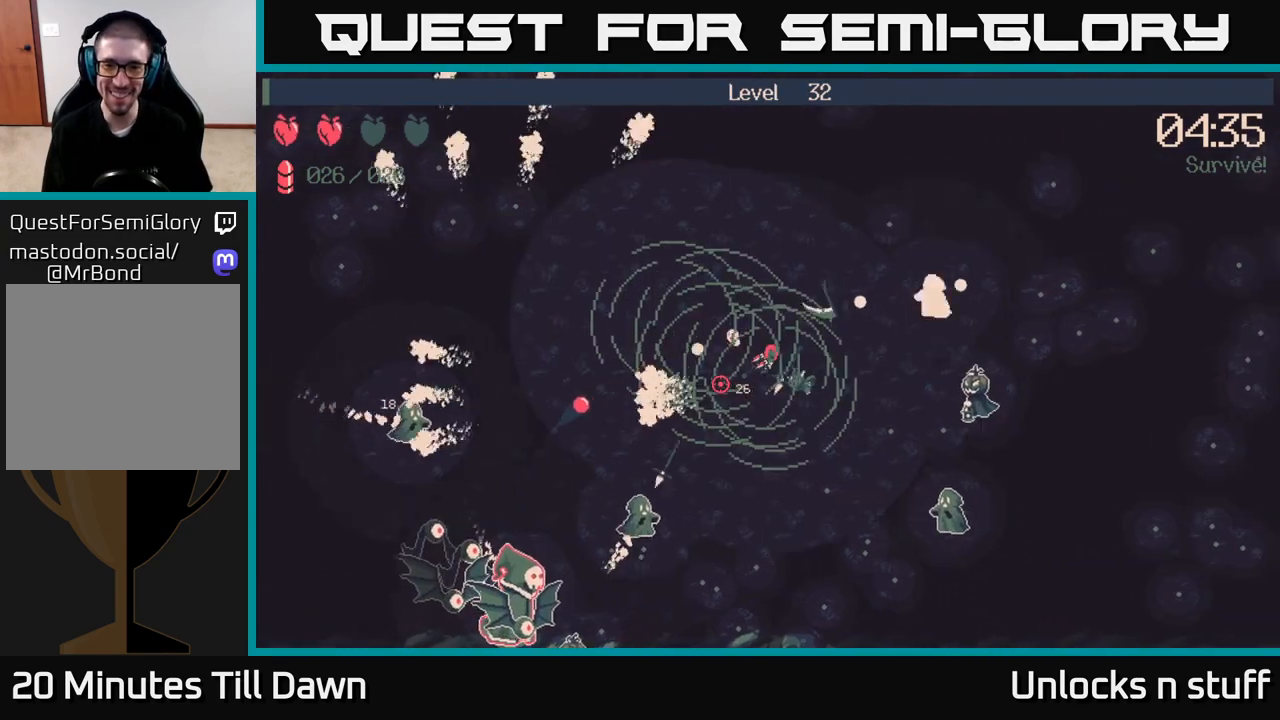
{"buttons": [], "left_stick": "down-left", "right_stick": "right", "events": [[83, "right_stick", "right"], [367, "left_stick", "down"], [483, "left_stick", "down-left"]]}
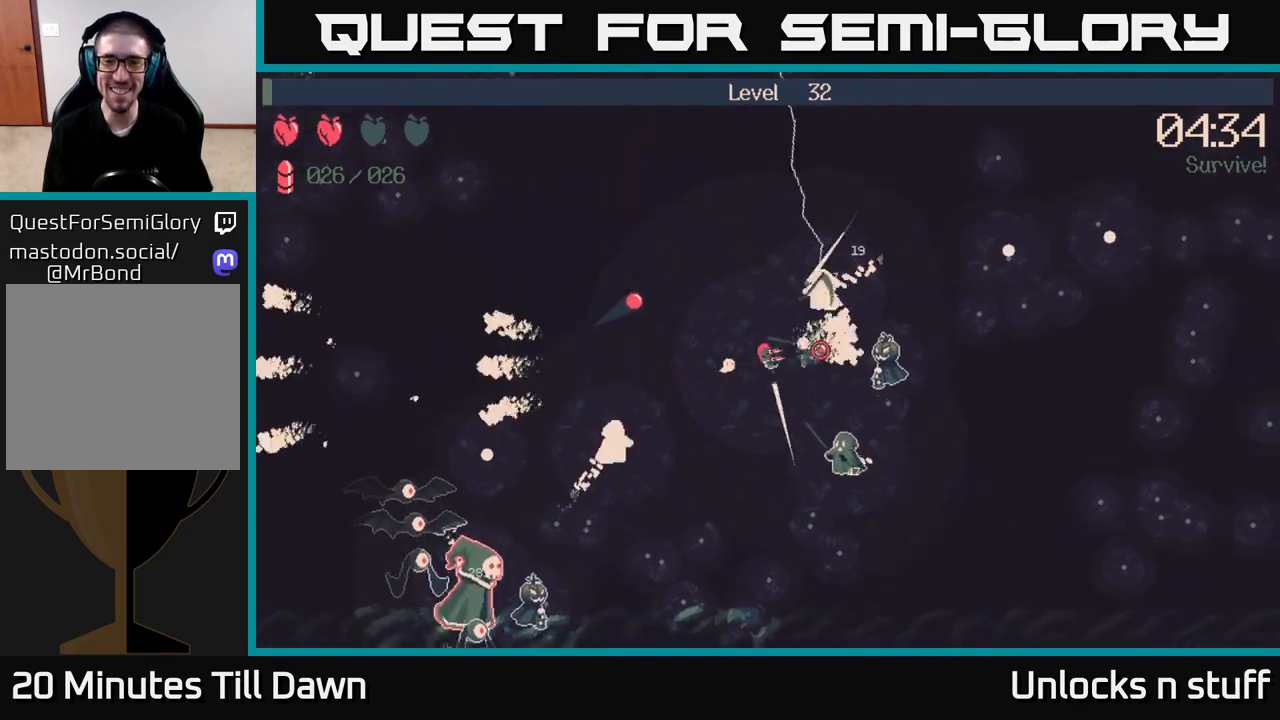
{"buttons": [], "left_stick": "down", "right_stick": "right", "events": [[133, "left_stick", "down"]]}
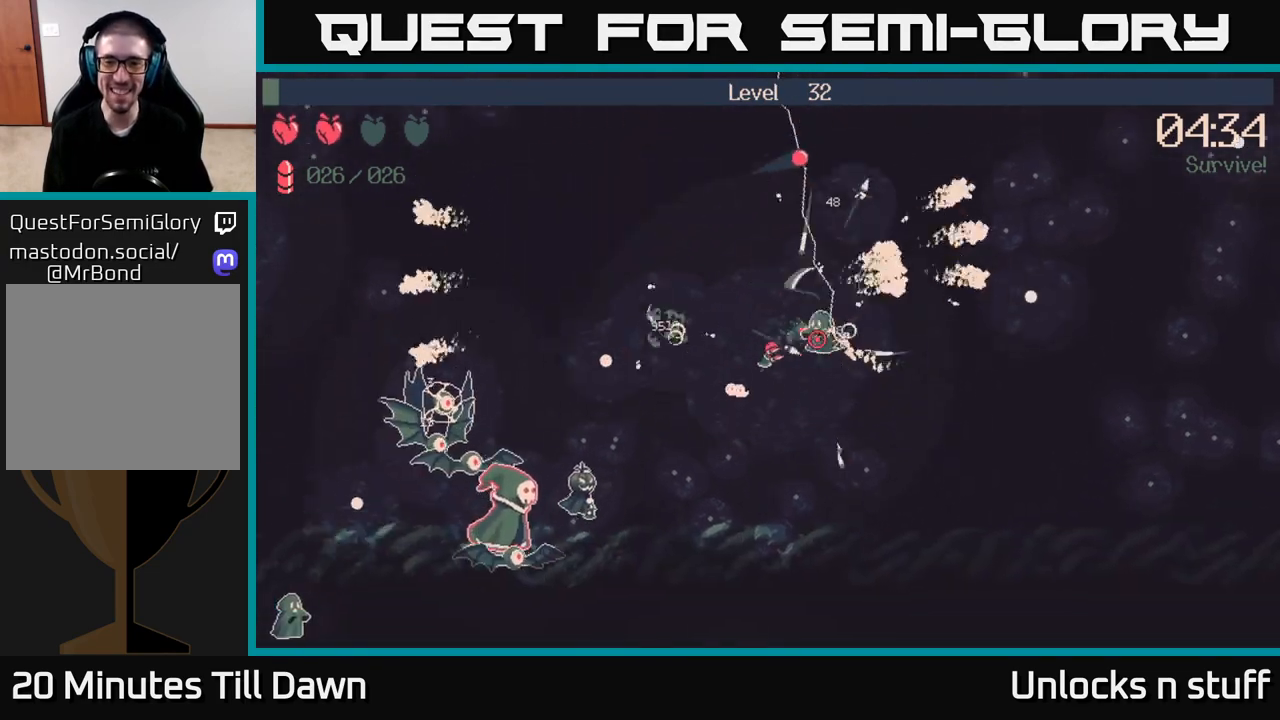
{"buttons": [], "left_stick": "right", "right_stick": "left", "events": [[17, "right_stick", "up-right"], [50, "left_stick", "down-right"], [417, "right_stick", "left"], [500, "left_stick", "right"]]}
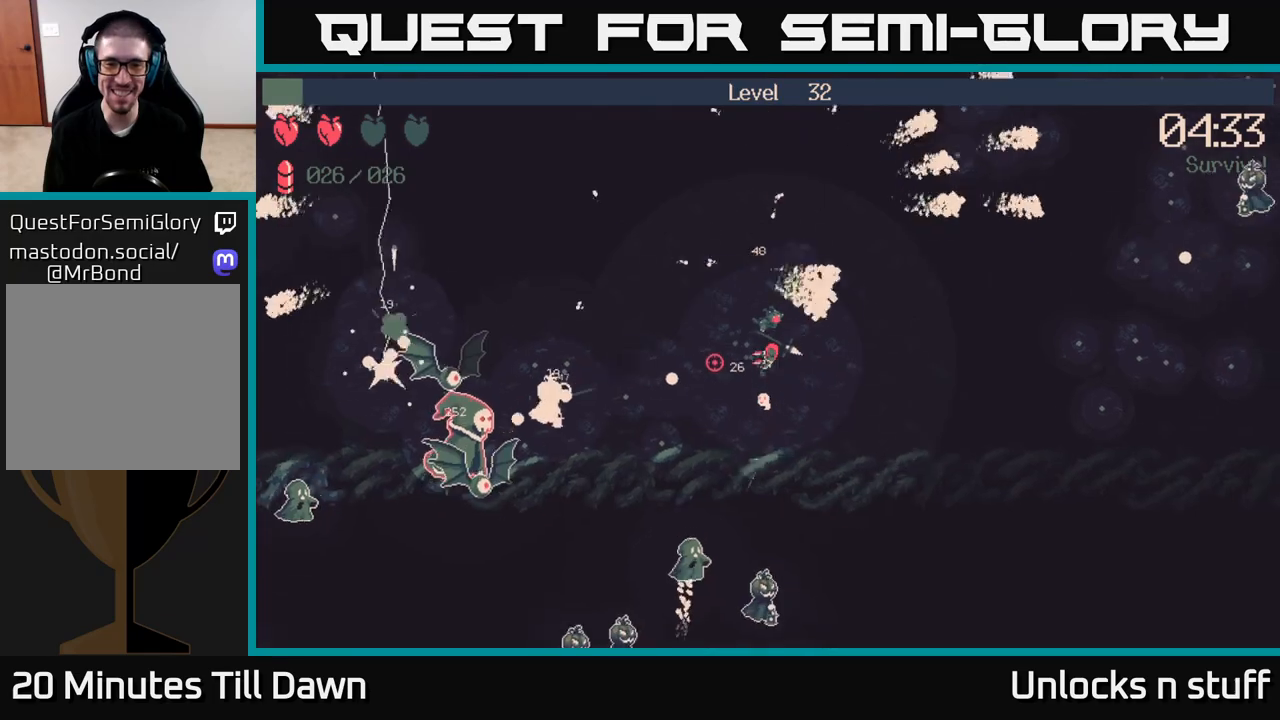
{"buttons": [], "left_stick": "right", "right_stick": "up-right", "events": [[300, "right_stick", "up-right"]]}
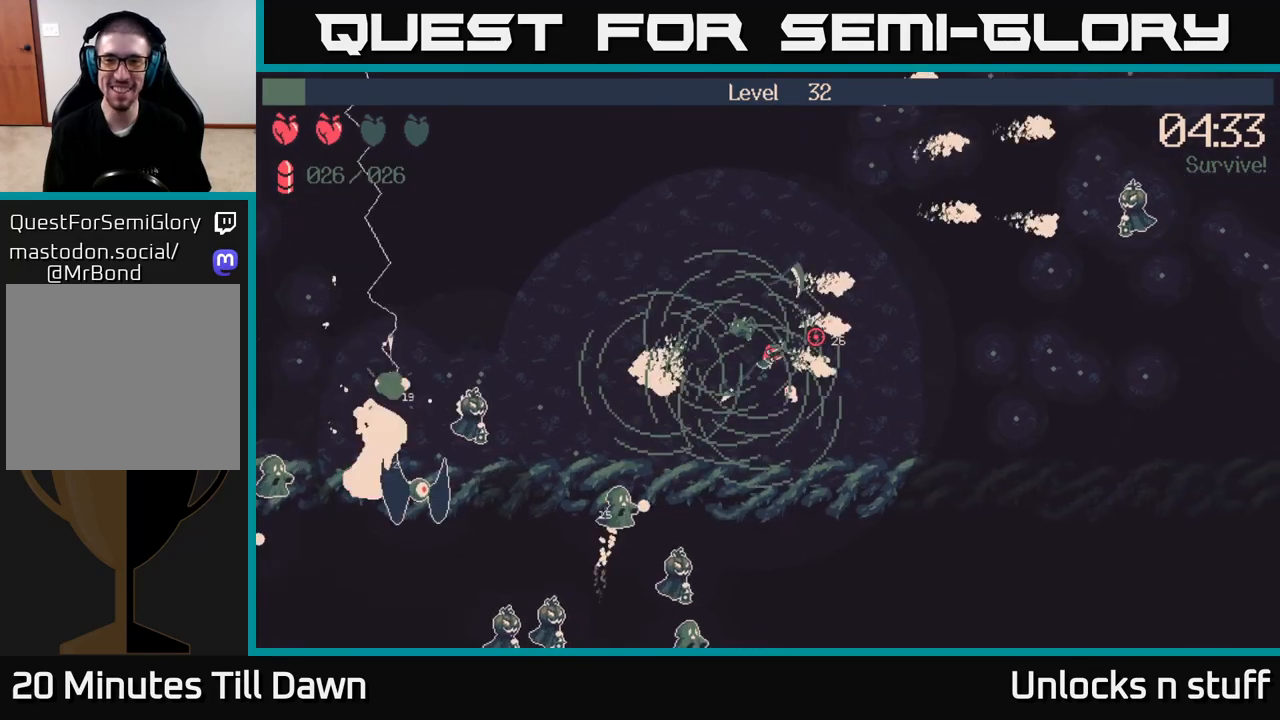
{"buttons": [], "left_stick": "right", "right_stick": "up-right", "events": []}
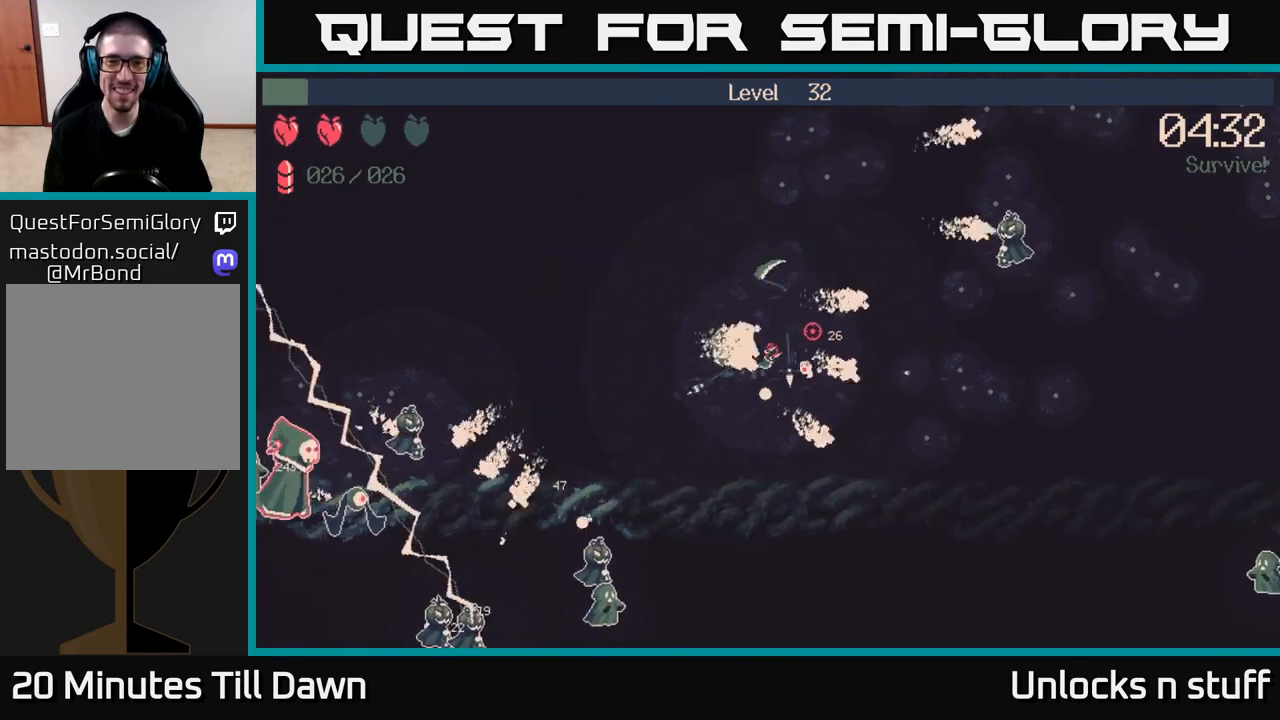
{"buttons": [], "left_stick": "right", "right_stick": "up-right", "events": []}
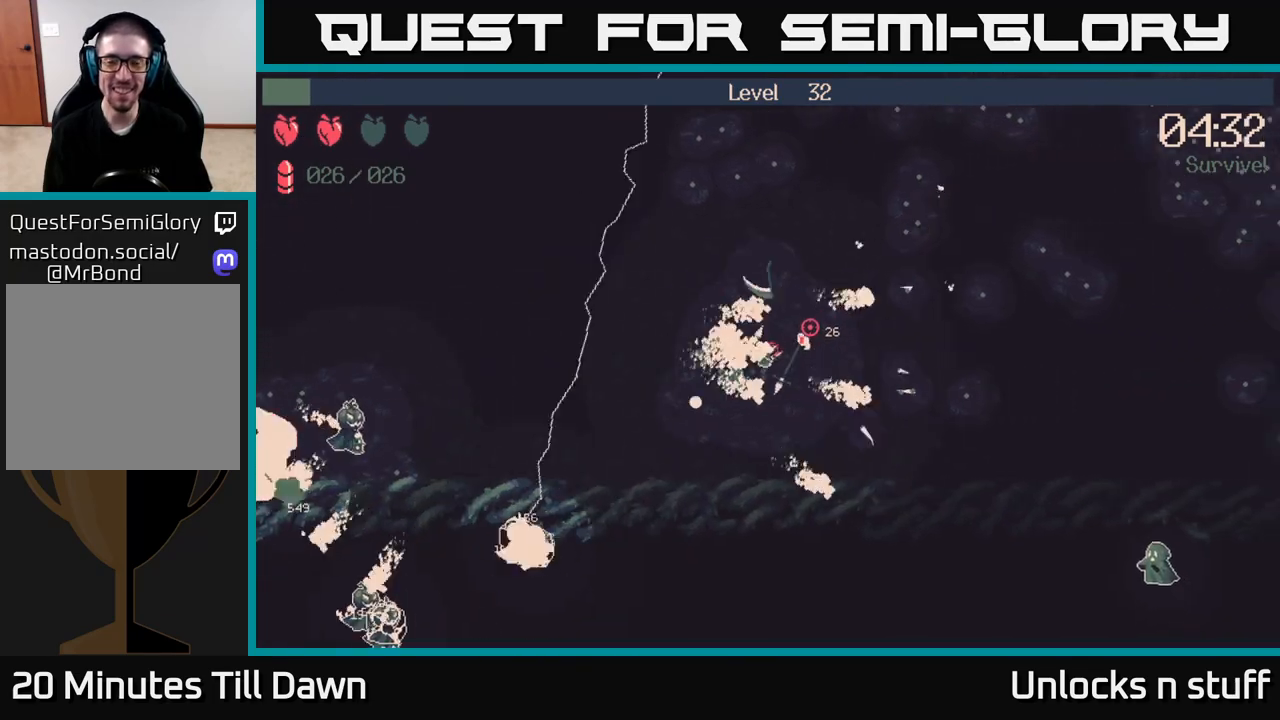
{"buttons": [], "left_stick": "right", "right_stick": "up-right", "events": []}
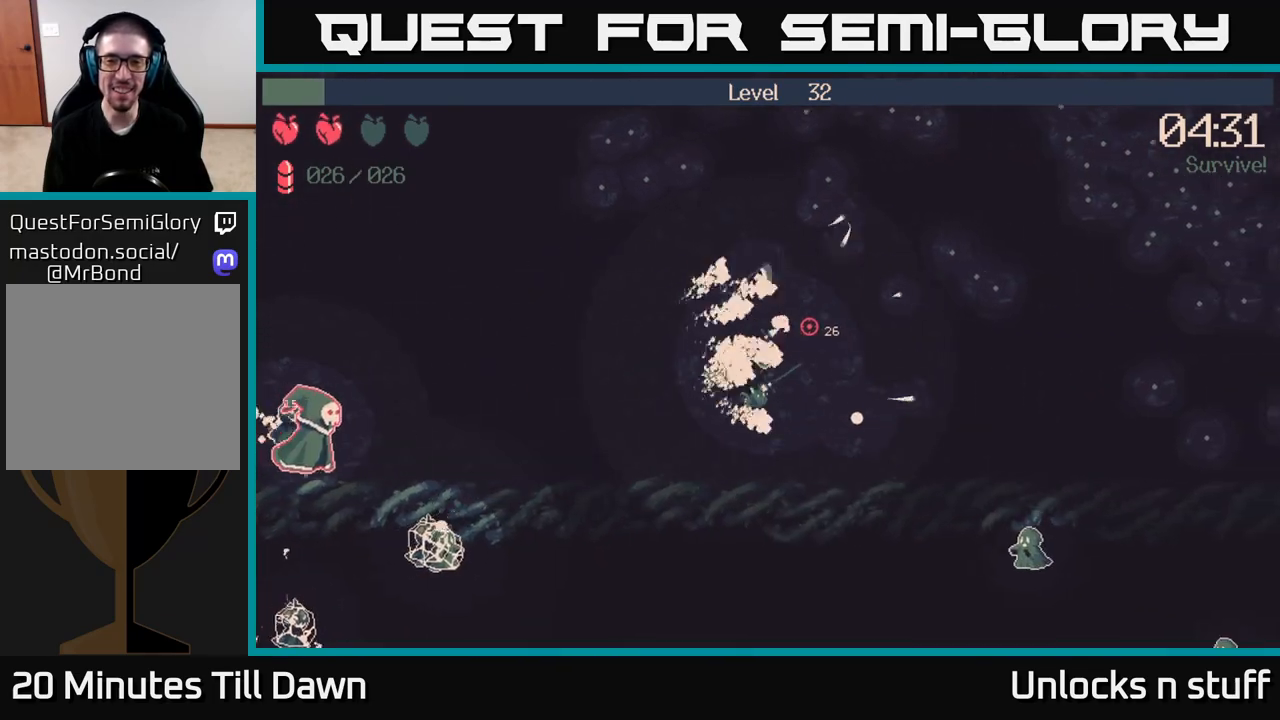
{"buttons": [], "left_stick": "up-right", "right_stick": "up-right", "events": [[133, "left_stick", "up-right"]]}
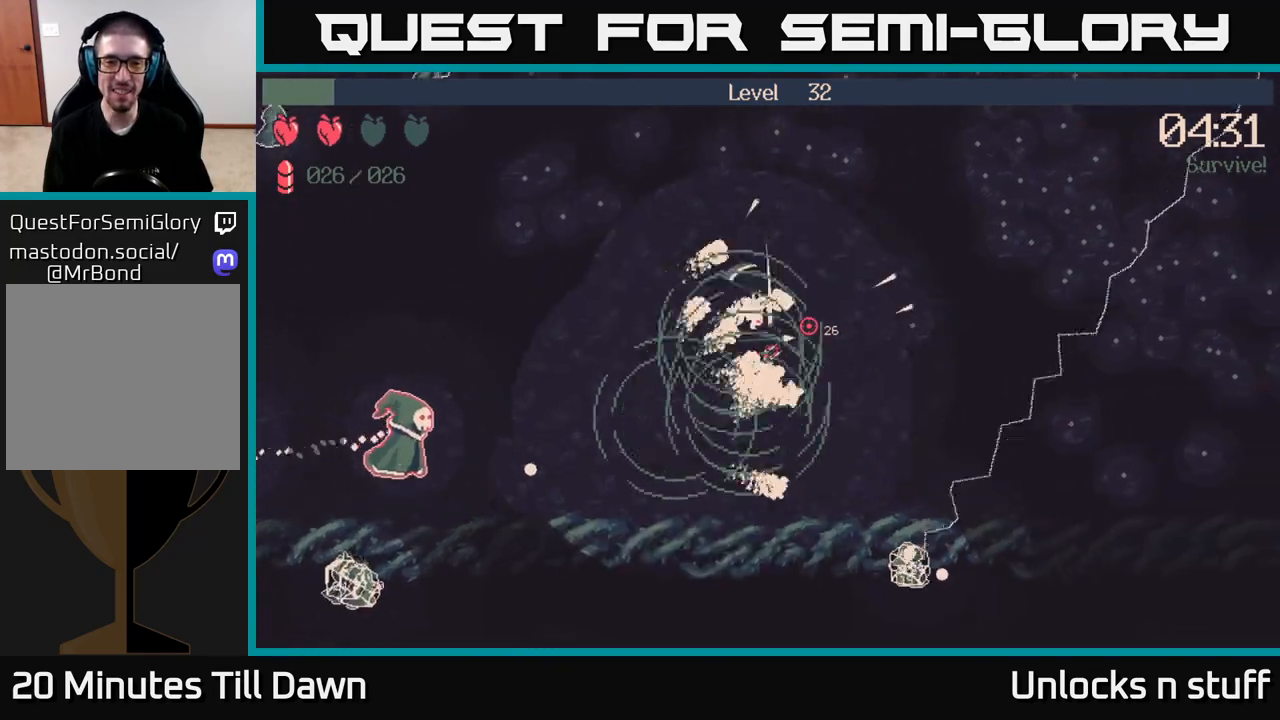
{"buttons": ["R2"], "left_stick": "up-right", "right_stick": "left", "events": [[117, "right_stick", "left"], [167, "R2", "down"]]}
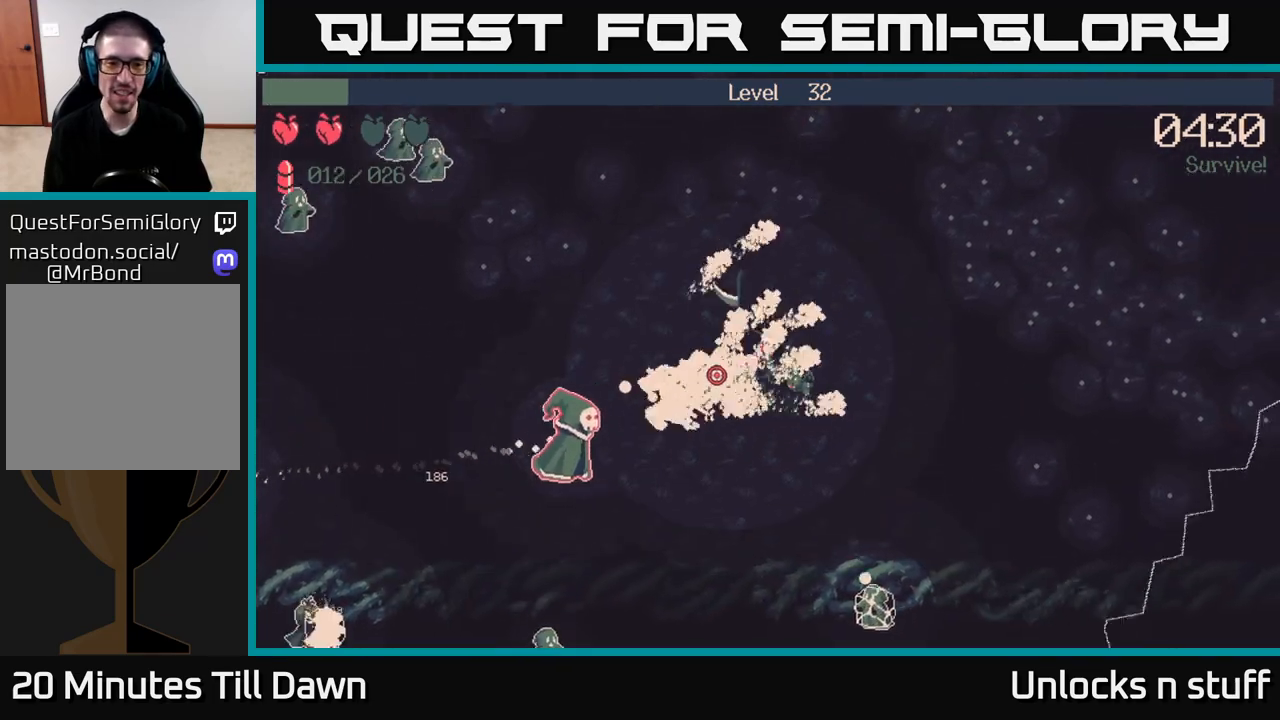
{"buttons": ["R2"], "left_stick": "up-right", "right_stick": "down-left", "events": [[17, "right_stick", "down-left"]]}
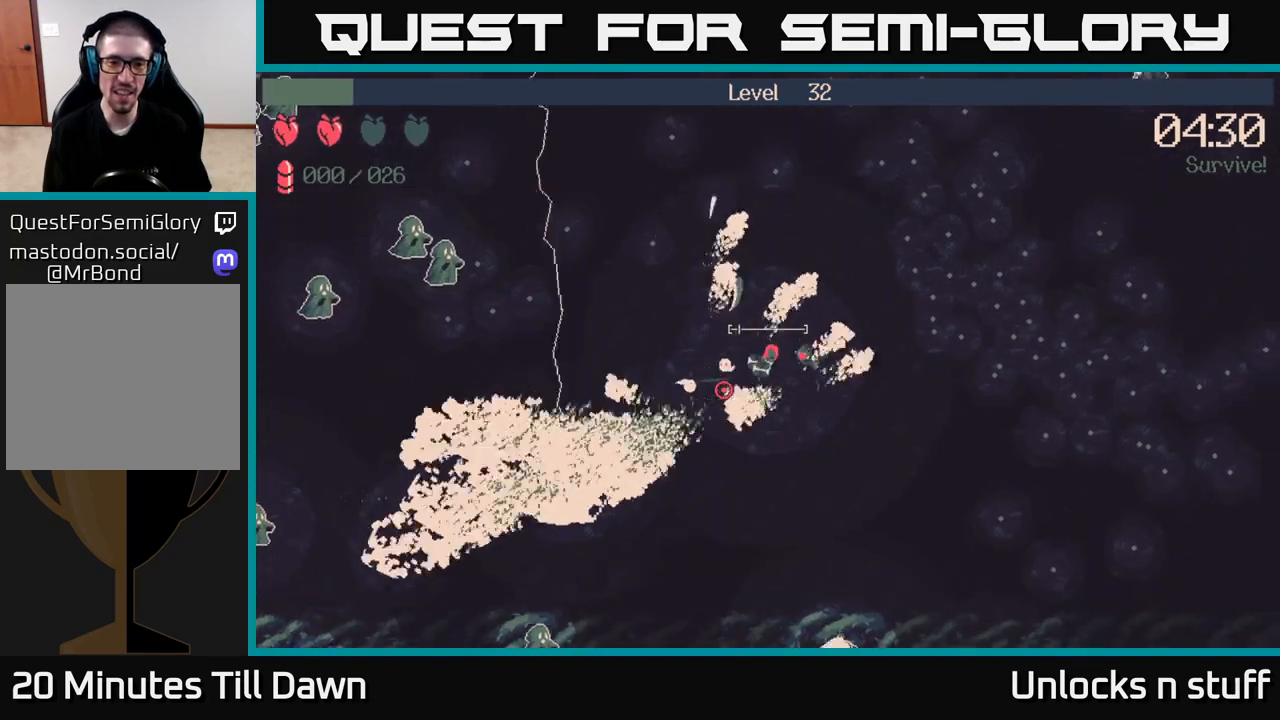
{"buttons": [], "left_stick": "up-right", "right_stick": "center", "events": [[67, "R2", "up"], [250, "right_stick", "center"]]}
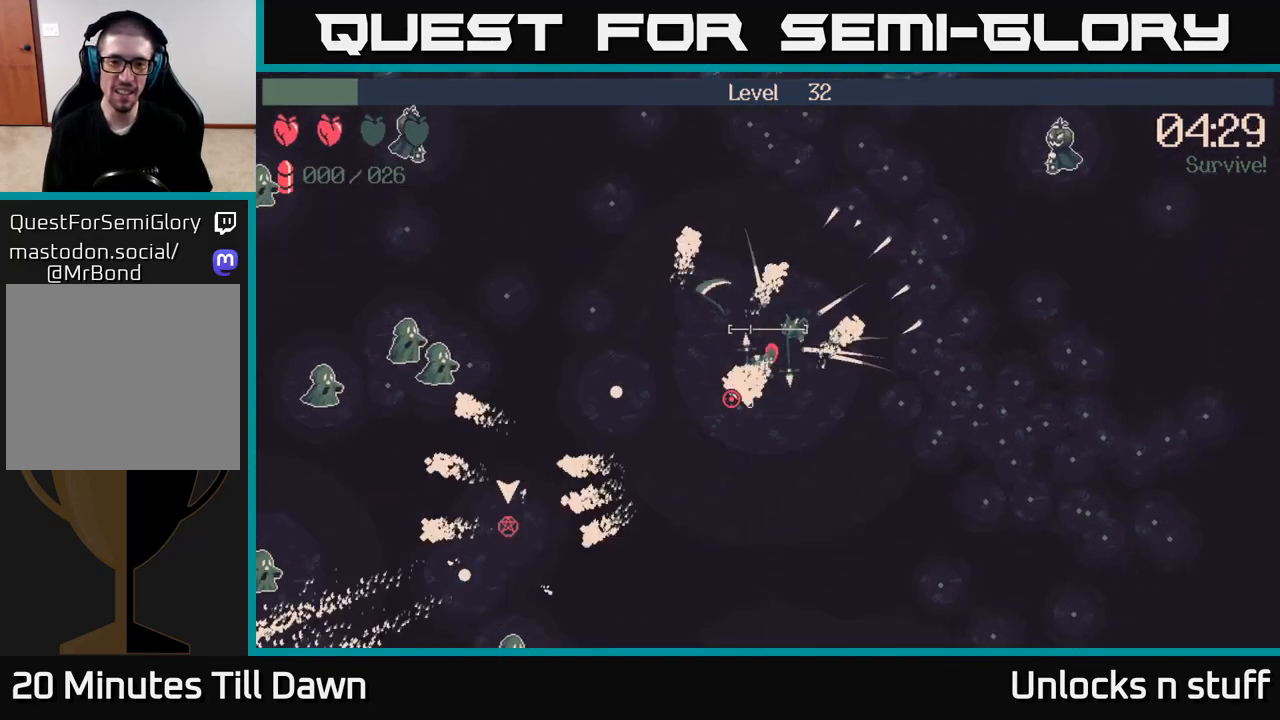
{"buttons": [], "left_stick": "right", "right_stick": "center", "events": [[283, "left_stick", "right"]]}
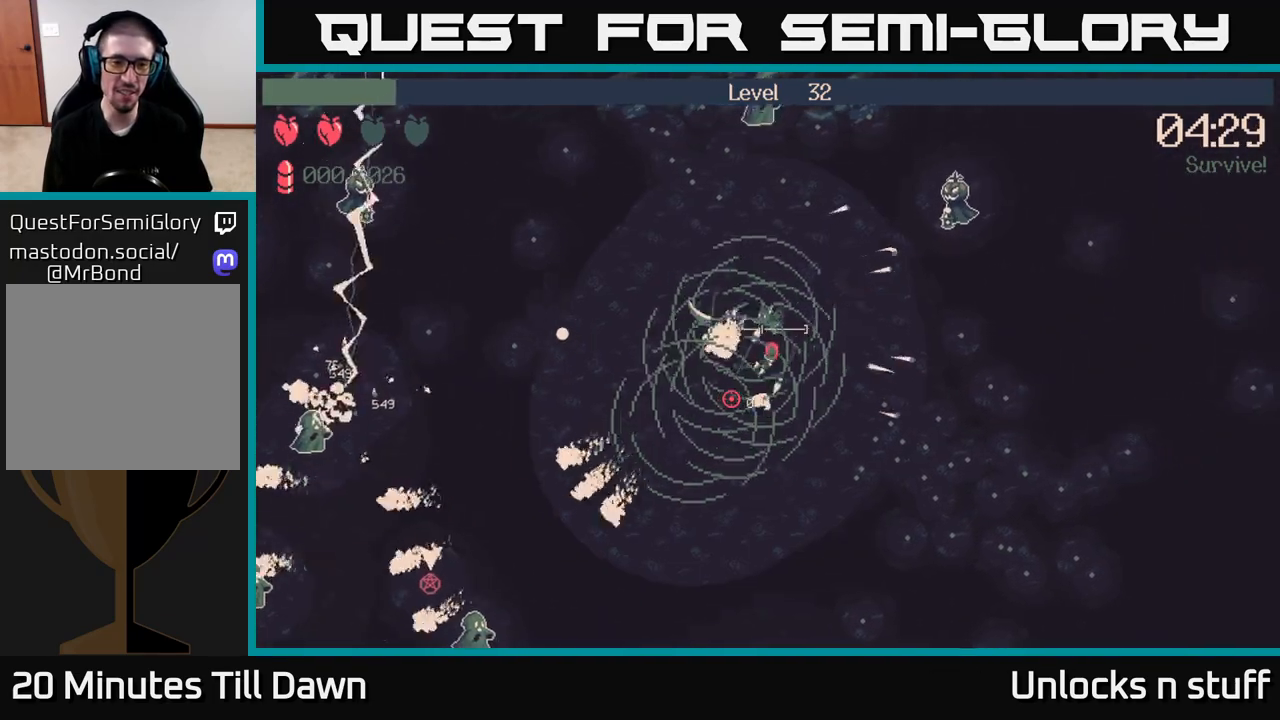
{"buttons": [], "left_stick": "right", "right_stick": "center", "events": []}